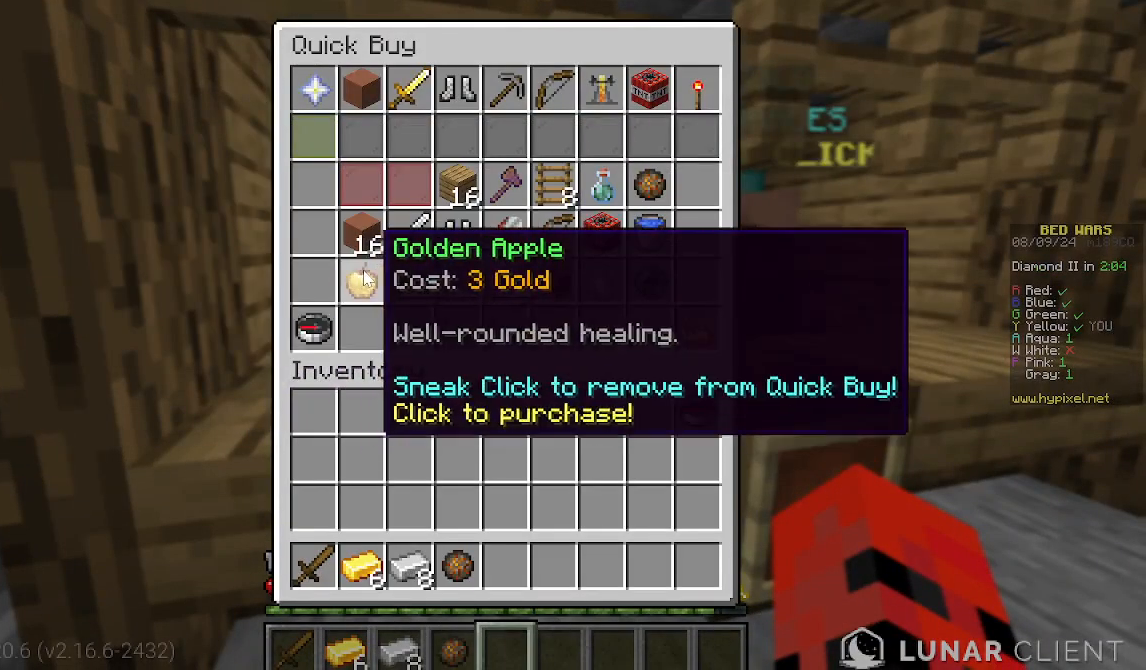
Gameplay with keyboard and mouse; each line is a JSON object with the keys and mouse buttons held at the frame after it. "events" lists presses ("down") and releases ("up") of "a", "d", "s", "w", "mouse_left" and "mouse_right" between this image and that frame as [ms after this image, input, new state], when the widget could be followed in between. "mouse_left", "mouse_right" = the "left", "right" buttons of the "mouse" list. No other keys are recorded. Fast repeated clicks can show as one long hold. Mouse movement is not recorded.
{"keys": [], "mouse": [], "events": []}
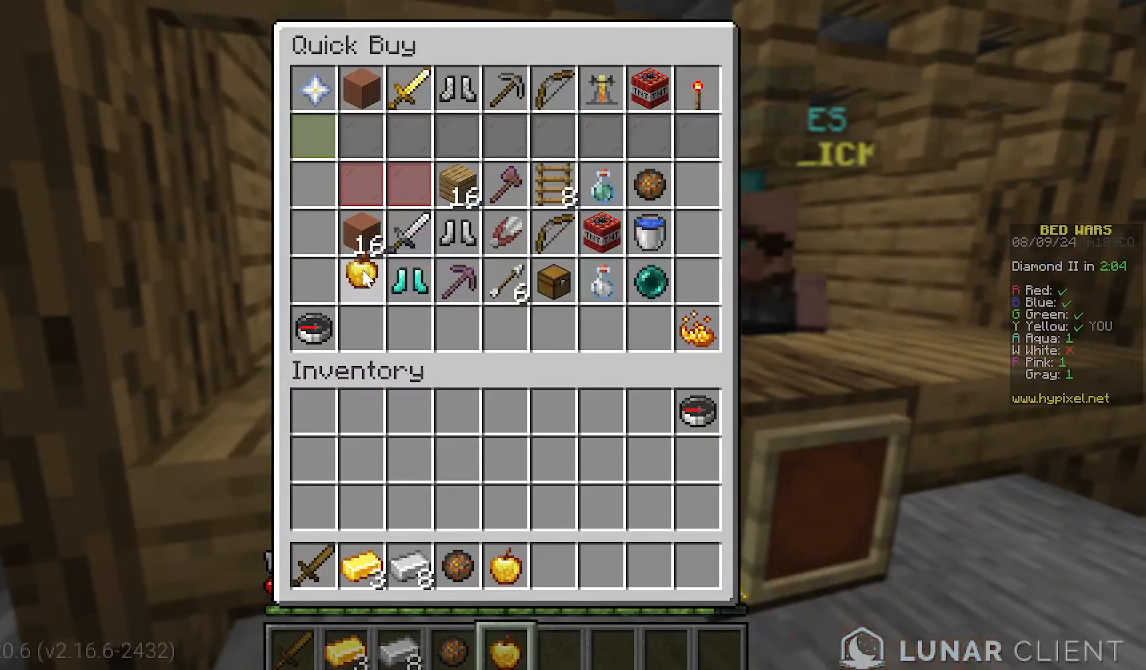
{"keys": [], "mouse": [], "events": []}
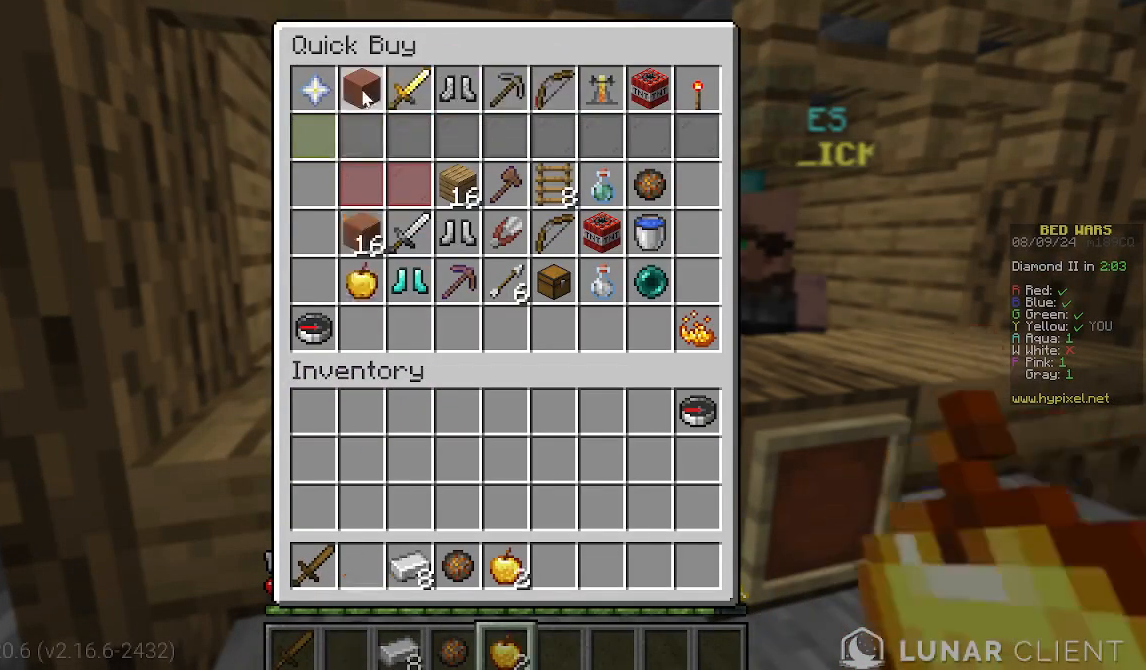
{"keys": [], "mouse": [], "events": []}
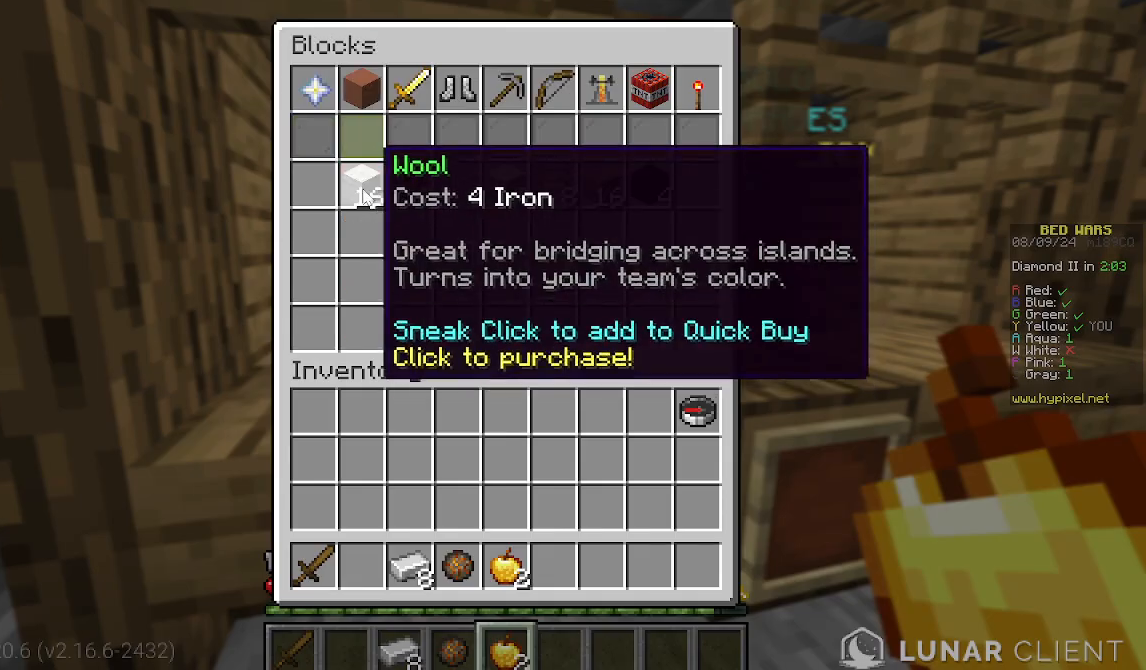
{"keys": [], "mouse": [], "events": []}
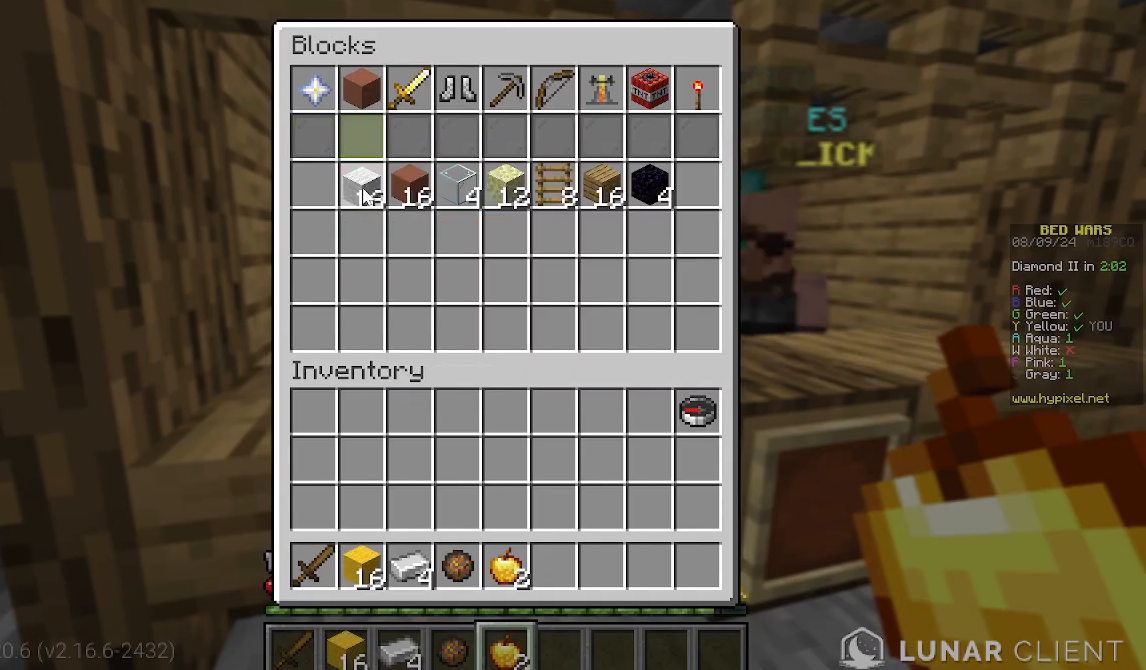
{"keys": [], "mouse": [], "events": []}
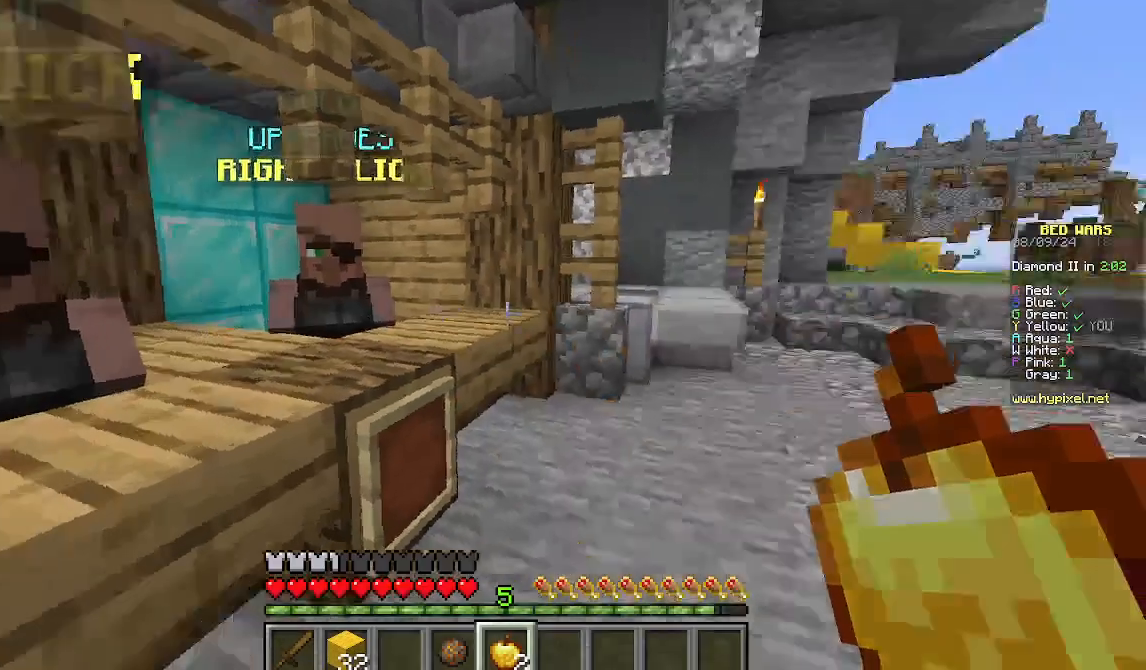
{"keys": ["w"], "mouse": [], "events": [[133, "w", "down"]]}
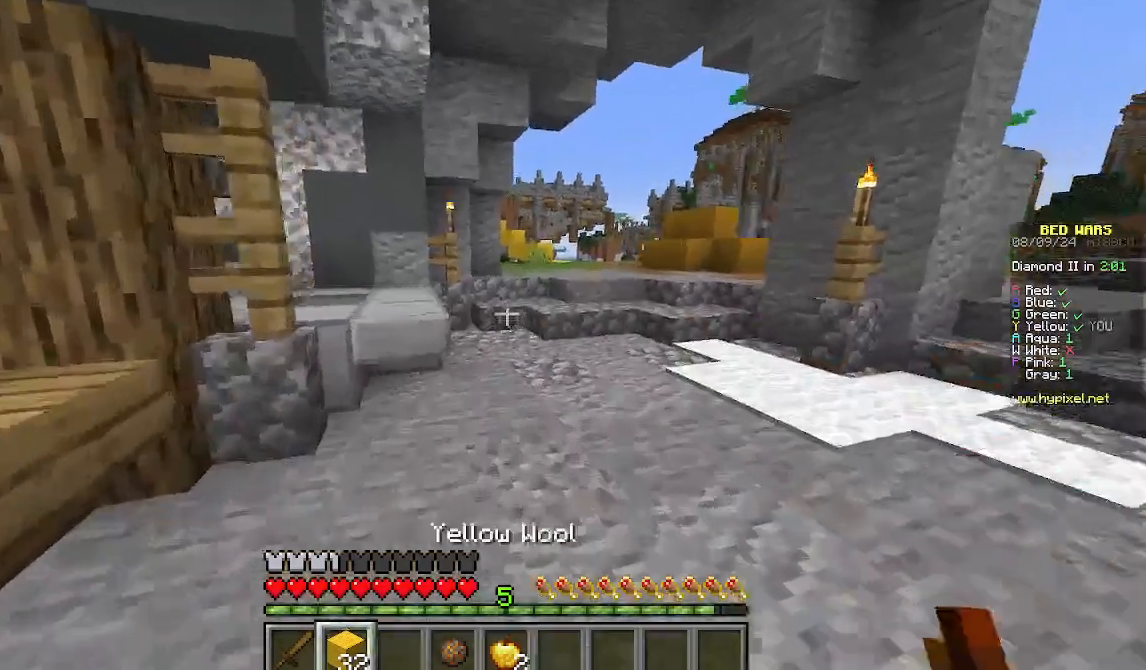
{"keys": ["d", "w"], "mouse": [], "events": [[200, "d", "down"]]}
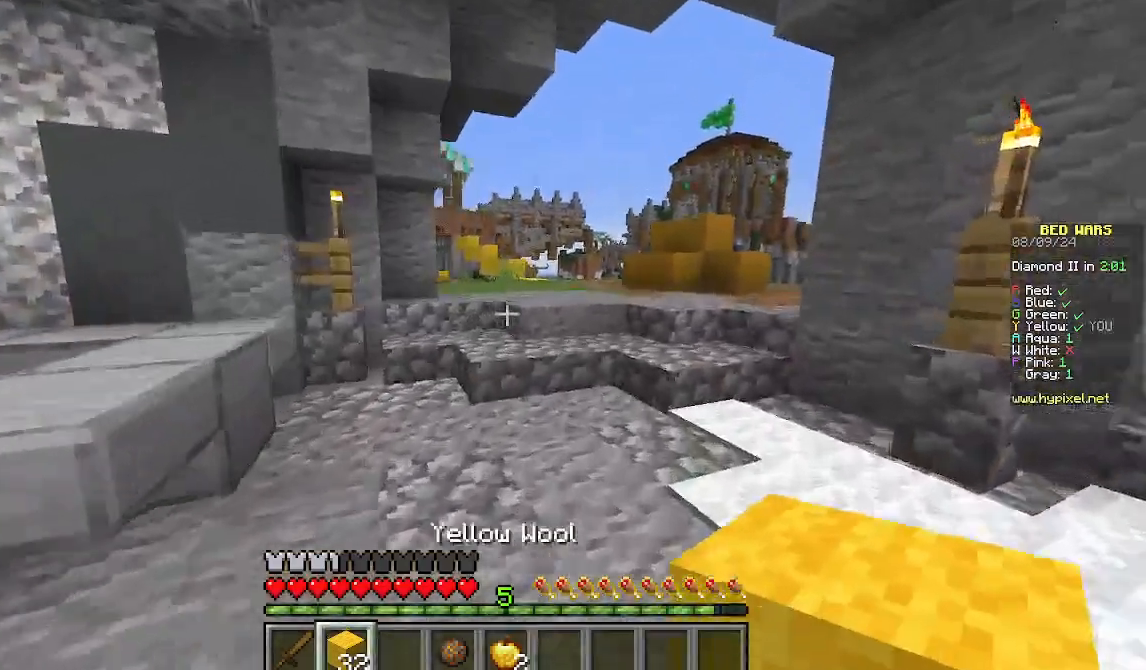
{"keys": ["w"], "mouse": [], "events": [[67, "d", "up"]]}
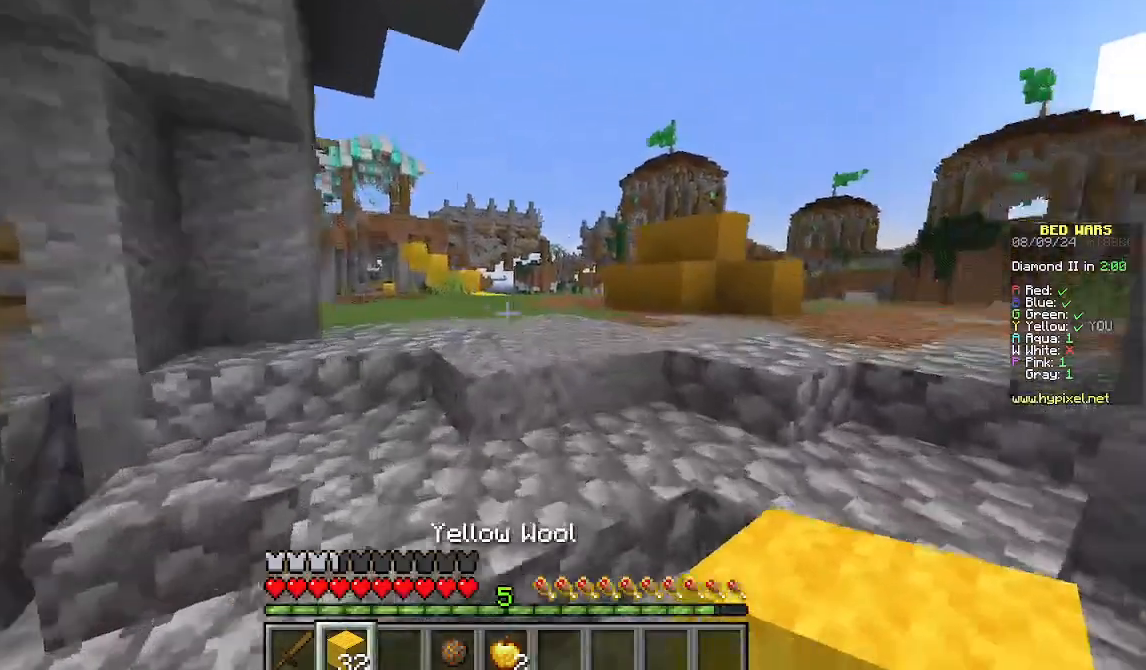
{"keys": ["a", "w"], "mouse": [], "events": [[422, "a", "down"]]}
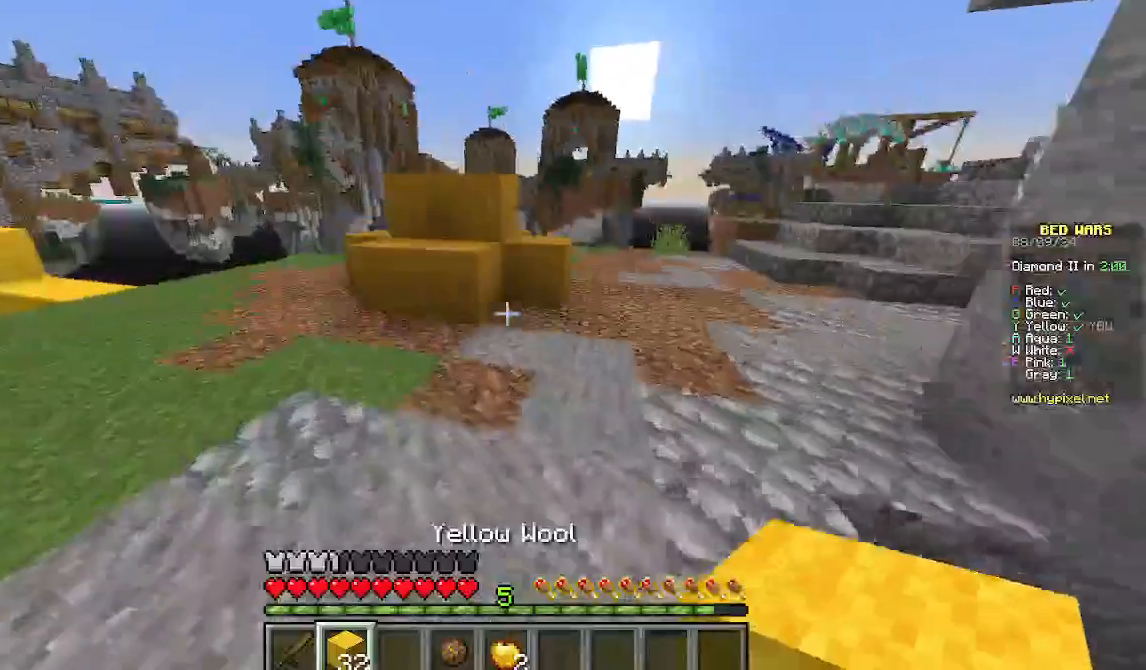
{"keys": ["a", "w"], "mouse": [], "events": []}
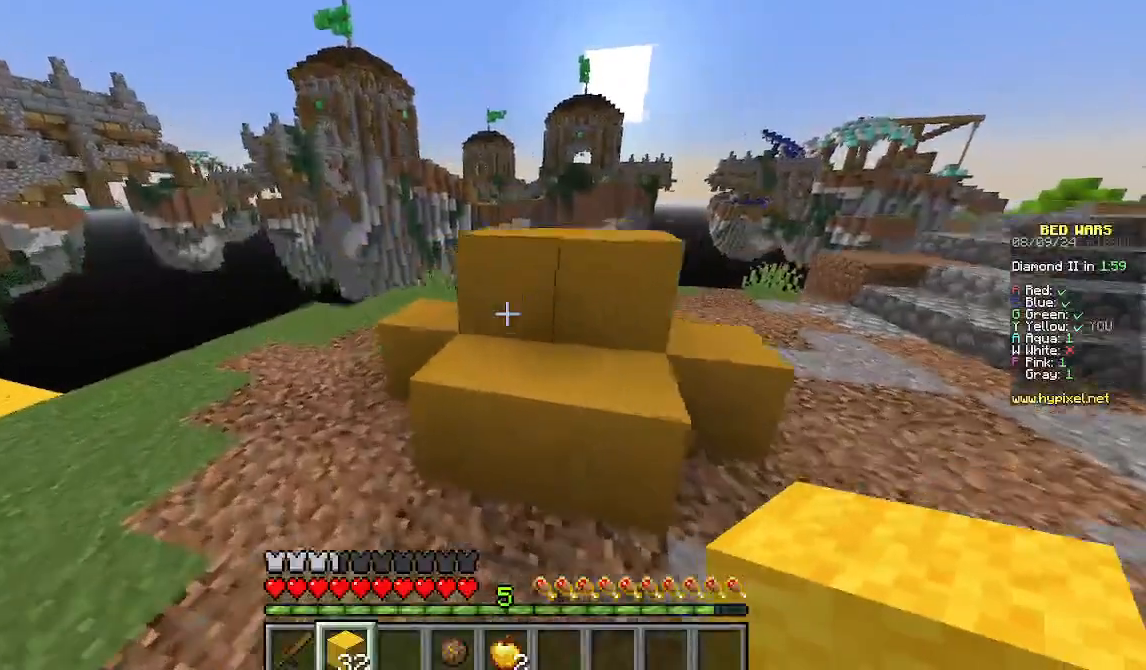
{"keys": ["w"], "mouse": [], "events": [[489, "a", "up"]]}
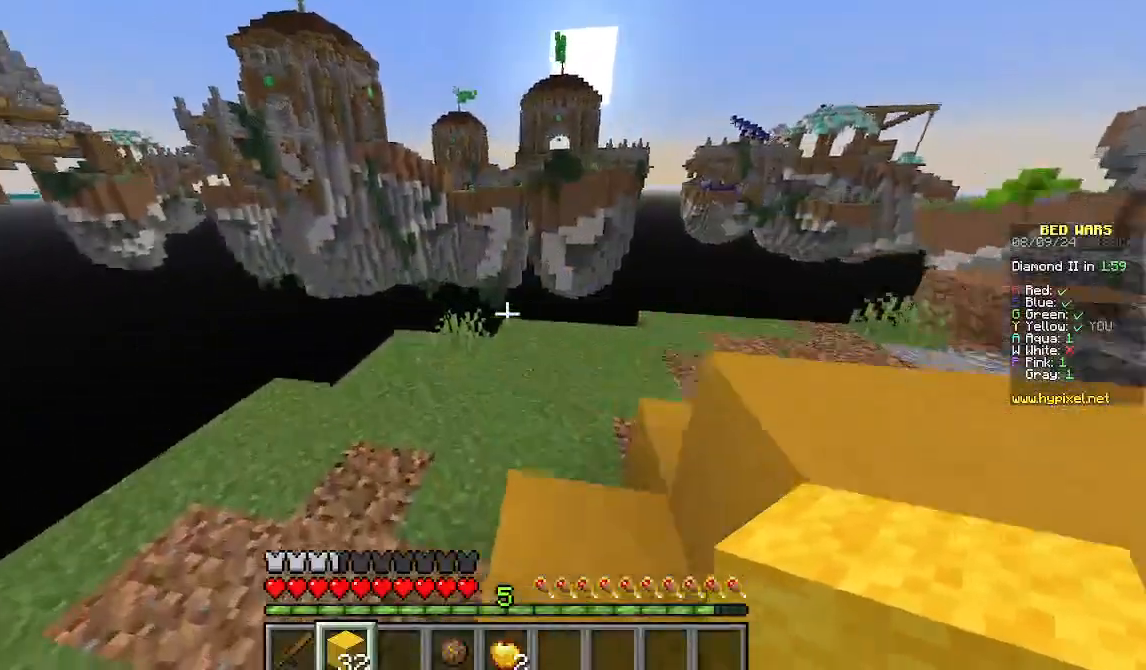
{"keys": ["w"], "mouse": [], "events": [[67, "w", "up"], [511, "w", "down"]]}
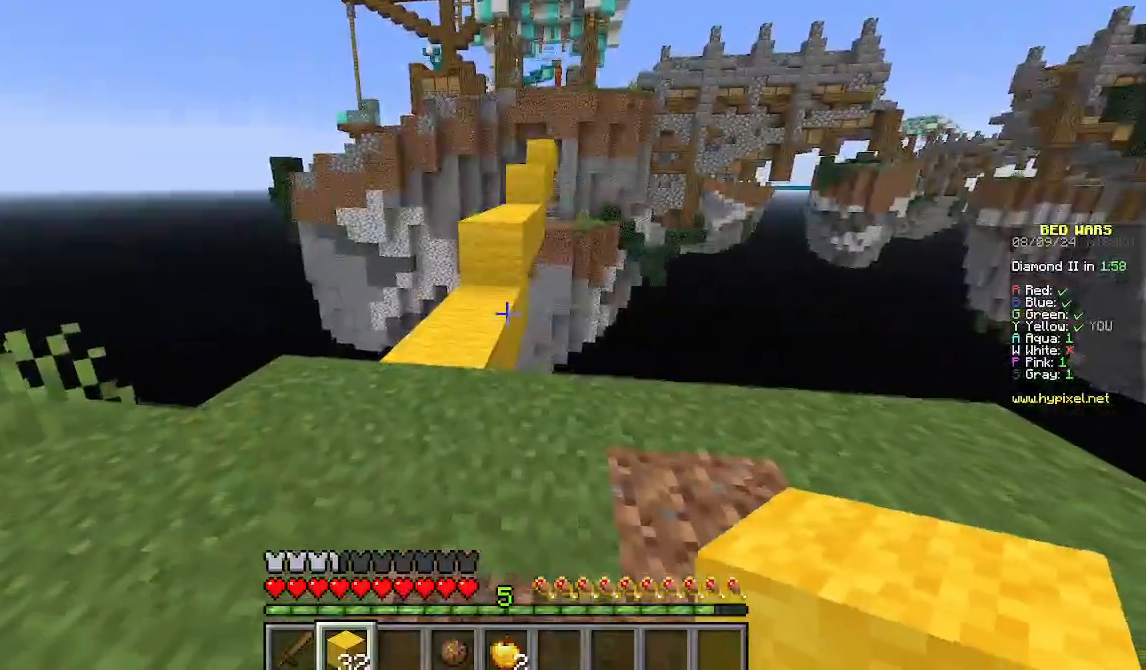
{"keys": ["a", "w"], "mouse": [], "events": [[289, "a", "down"]]}
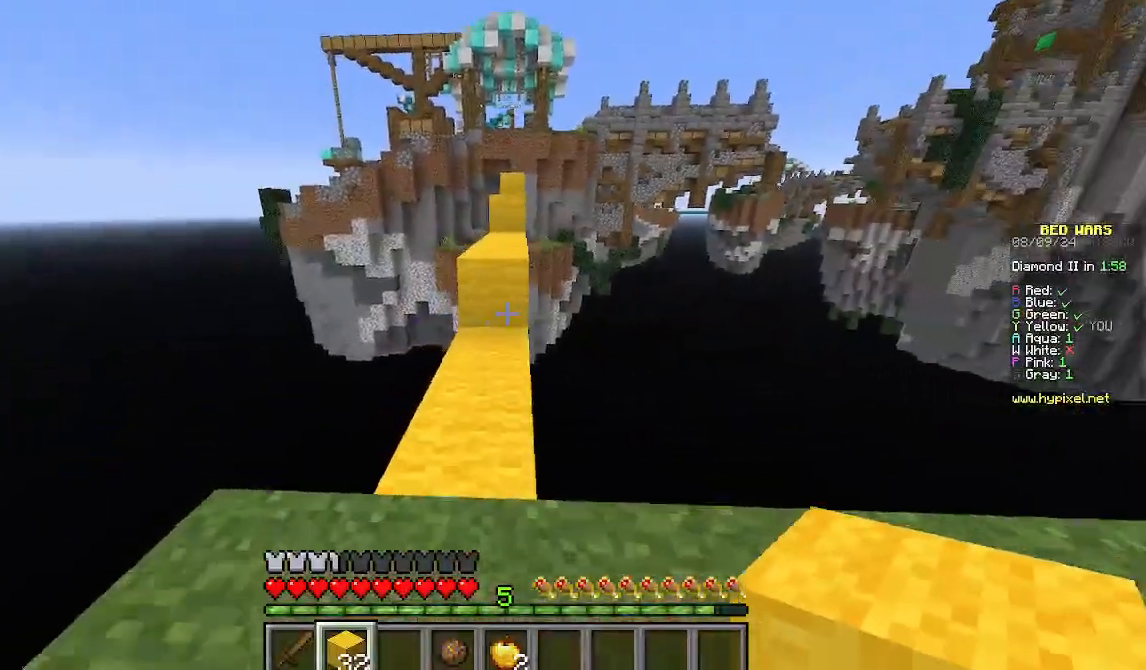
{"keys": ["w"], "mouse": [], "events": [[67, "a", "up"]]}
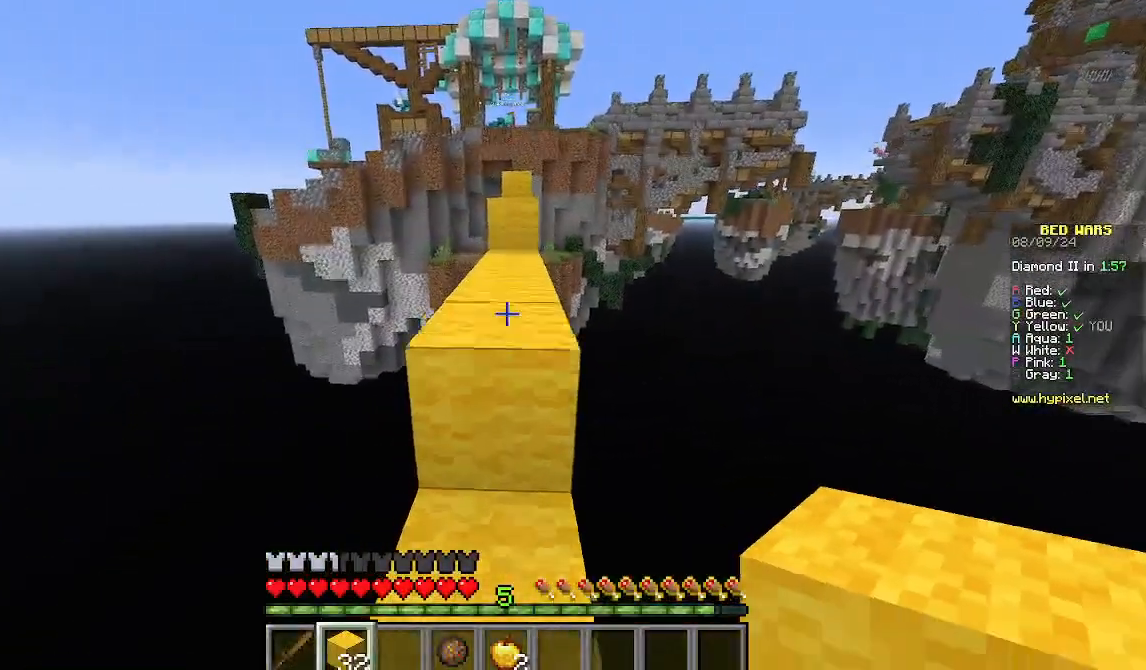
{"keys": ["w"], "mouse": [], "events": []}
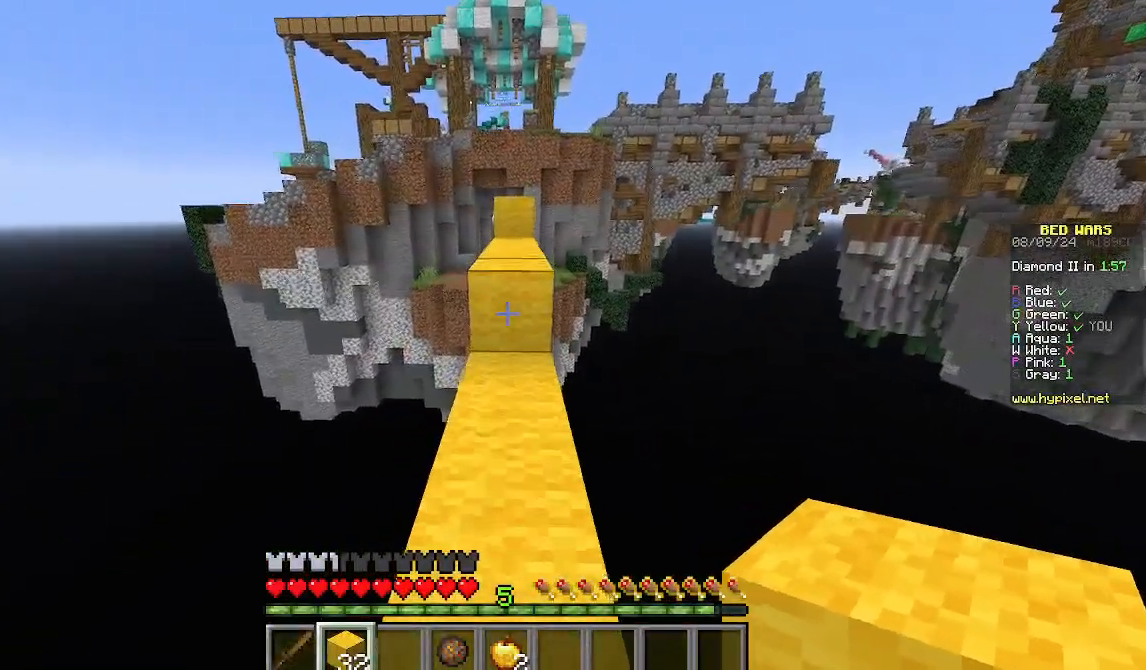
{"keys": ["w"], "mouse": [], "events": []}
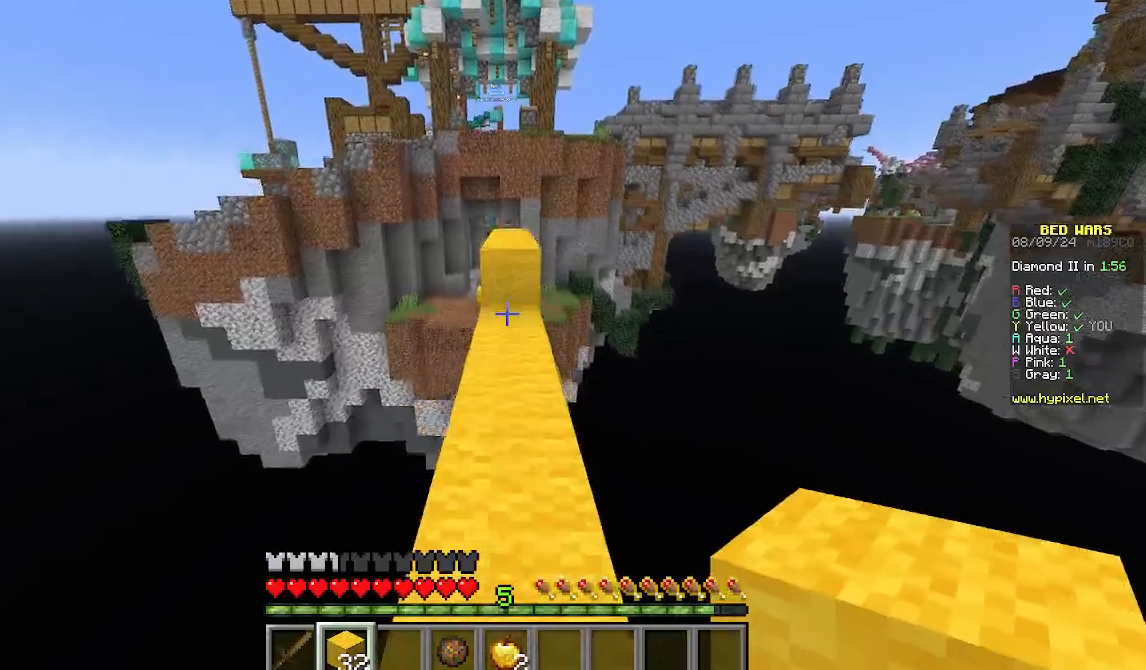
{"keys": ["w"], "mouse": [], "events": []}
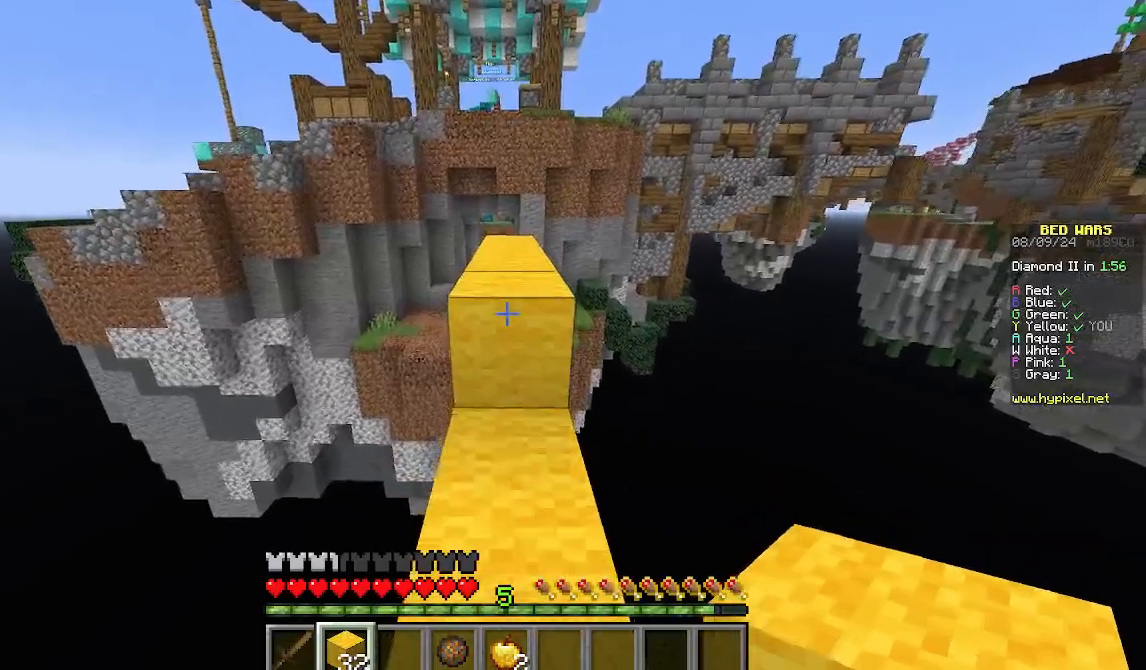
{"keys": ["w"], "mouse": [], "events": []}
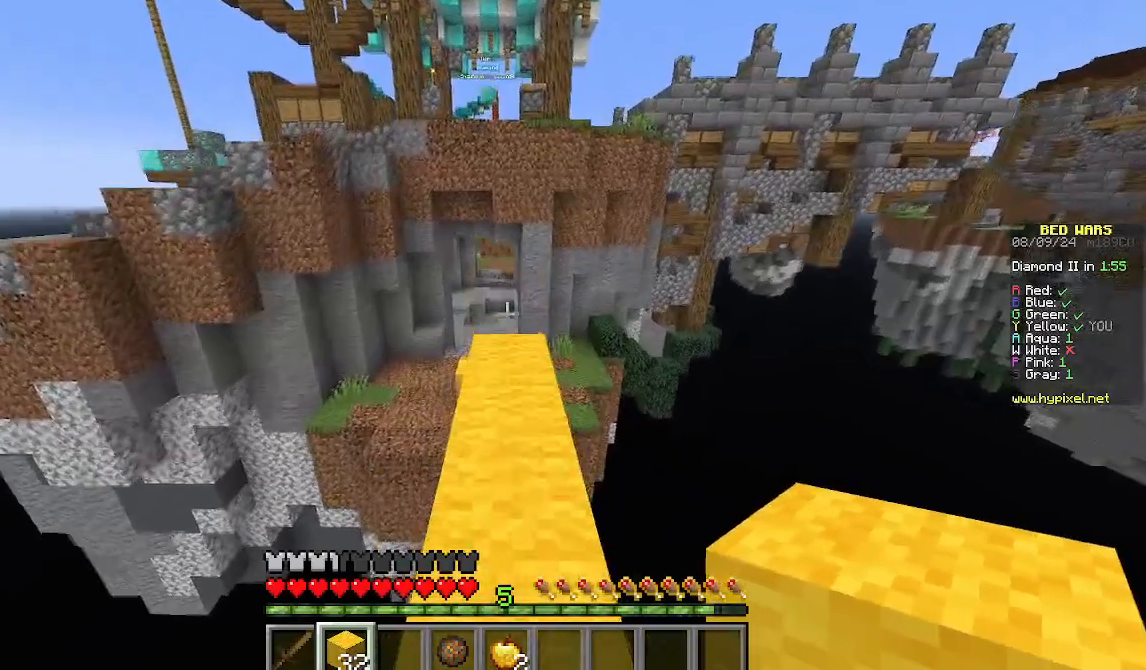
{"keys": ["w"], "mouse": [], "events": []}
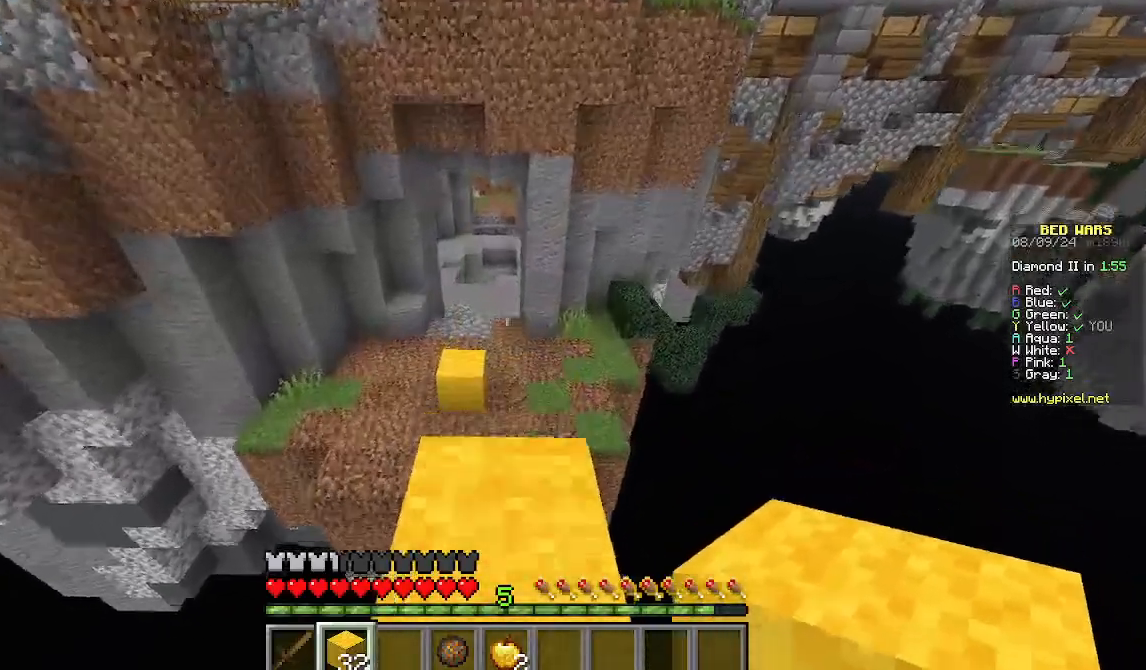
{"keys": ["w"], "mouse": [], "events": []}
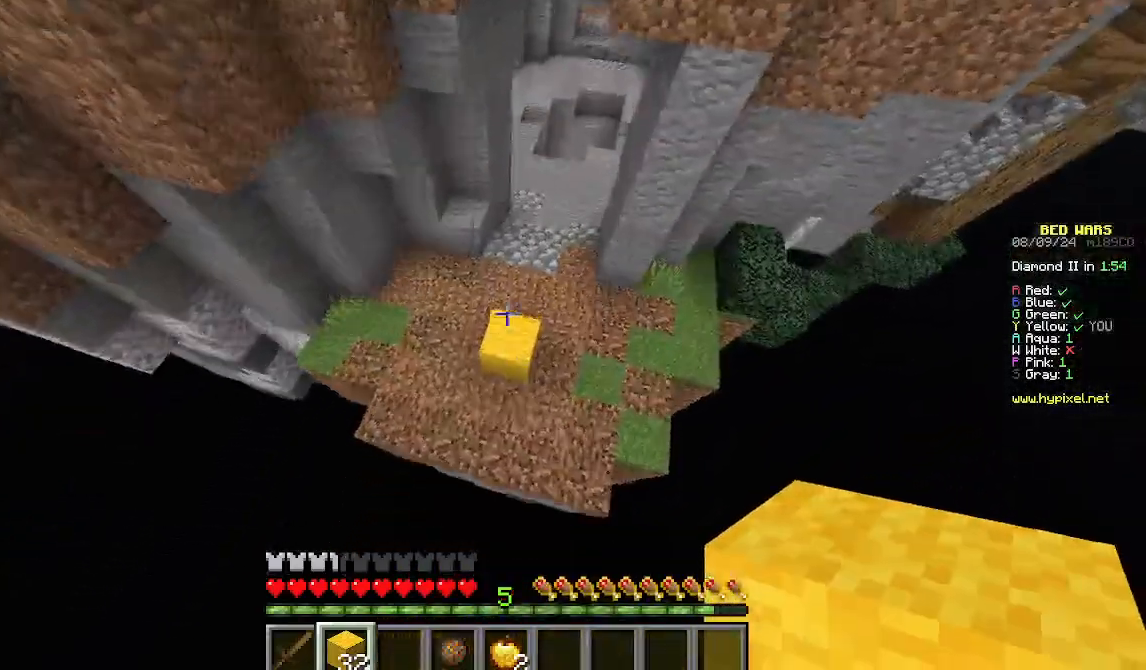
{"keys": [], "mouse": ["right"], "events": [[311, "w", "up"], [467, "mouse_right", "down"]]}
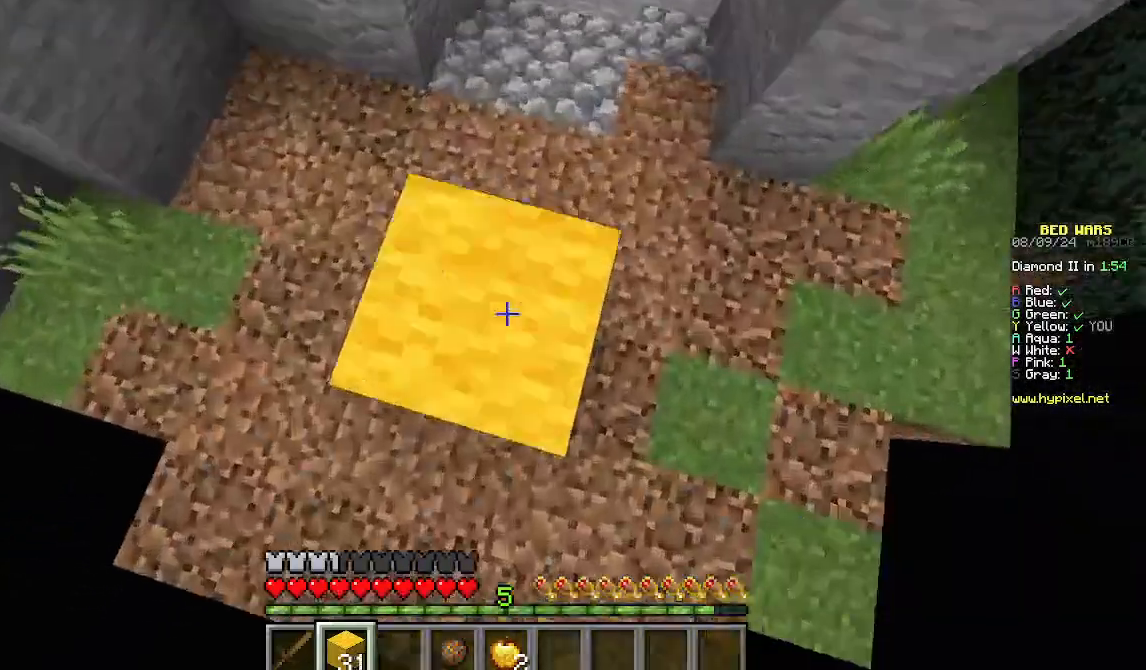
{"keys": ["s"], "mouse": []}
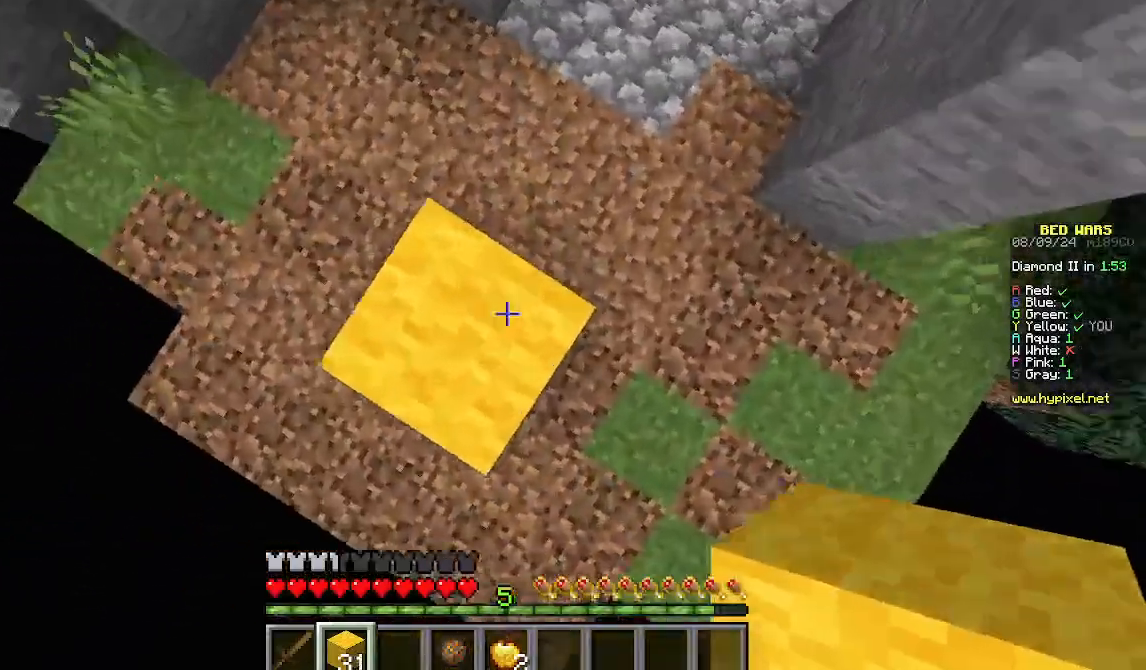
{"keys": ["w"], "mouse": ["right"], "events": [[89, "mouse_right", "down"], [200, "mouse_right", "up"], [267, "s", "up"], [400, "mouse_right", "down"], [467, "w", "down"]]}